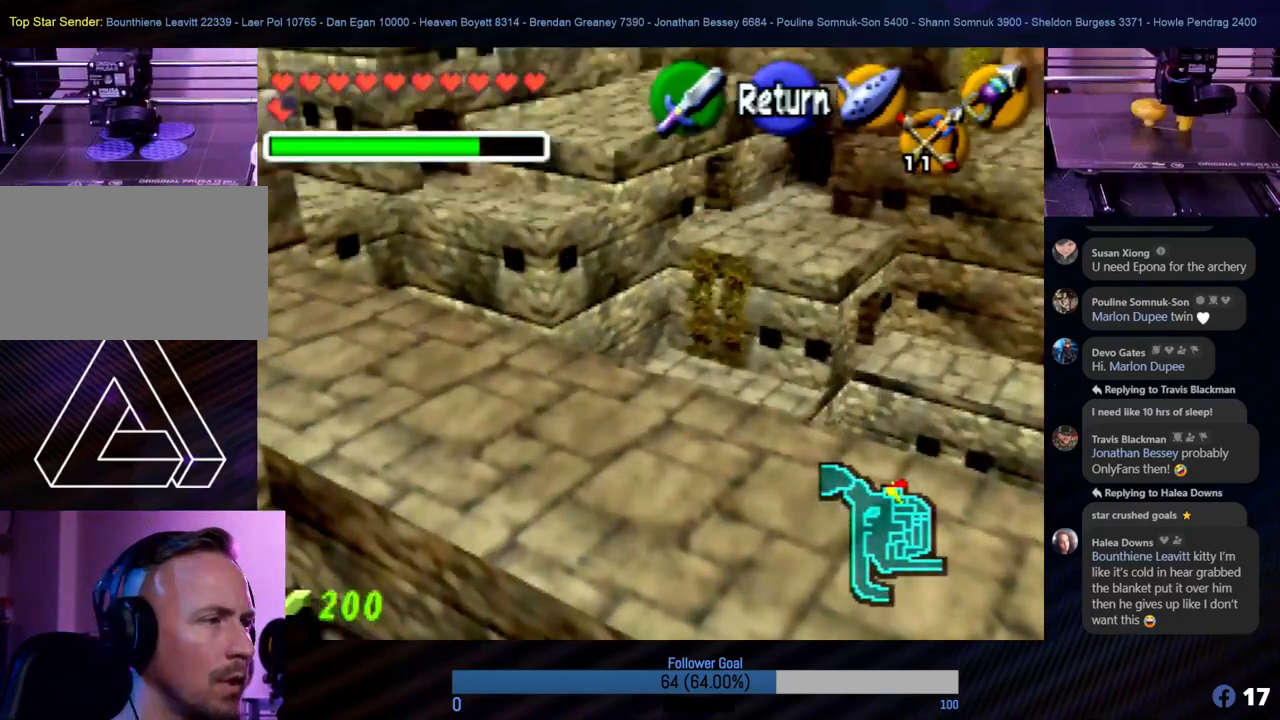
Gameplay with a controller (Nintendo layout); each line is a JSON object with the inputs held at the frame after it. "events" lists button and stick changes between this image and that frame as [ms after this image, input, new state], when the widget could be followed in between. Not read: L1 L3 R3.
{"buttons": [], "left_stick": "up-left", "events": [[388, "left_stick", "up-left"]]}
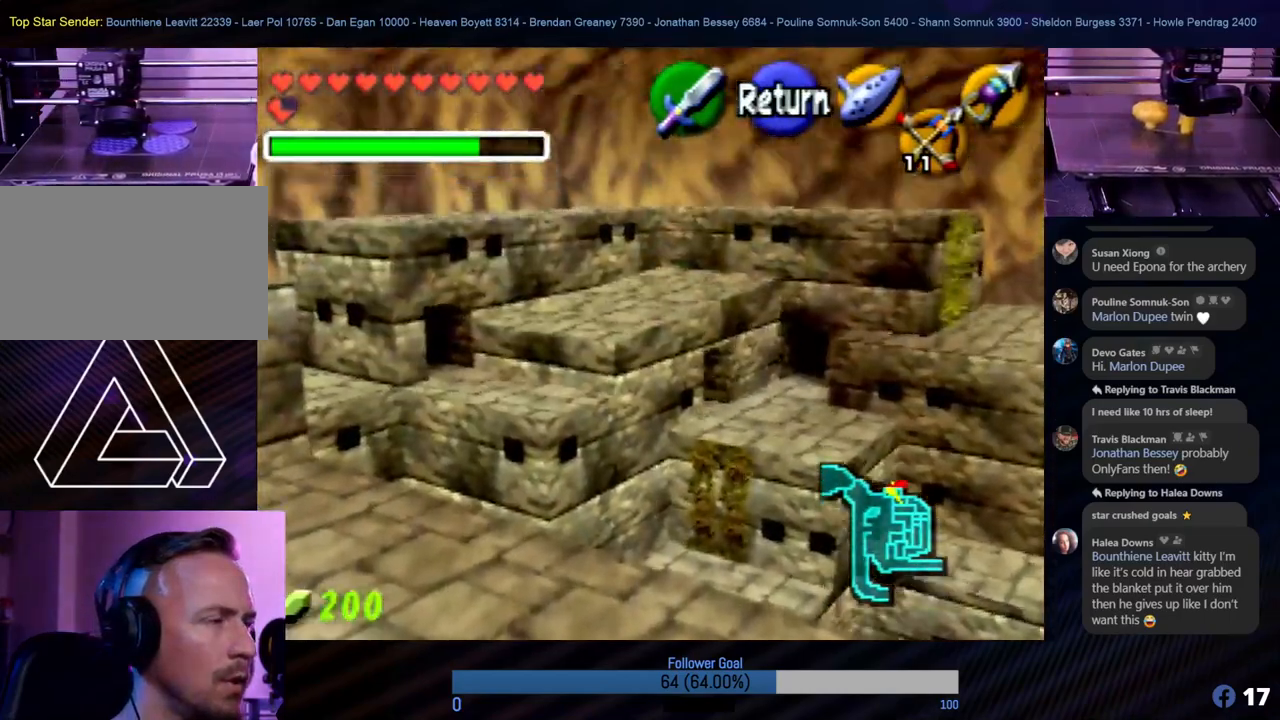
{"buttons": [], "left_stick": "up-left", "events": []}
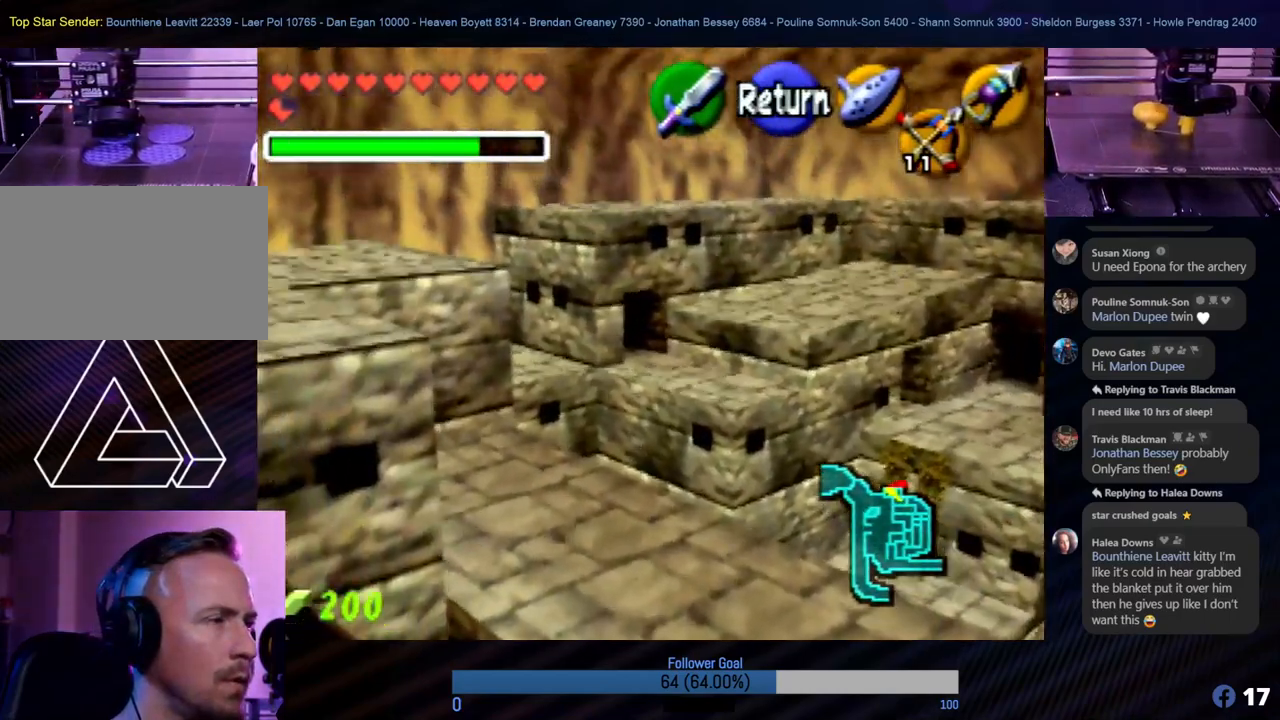
{"buttons": [], "left_stick": "up-left", "events": []}
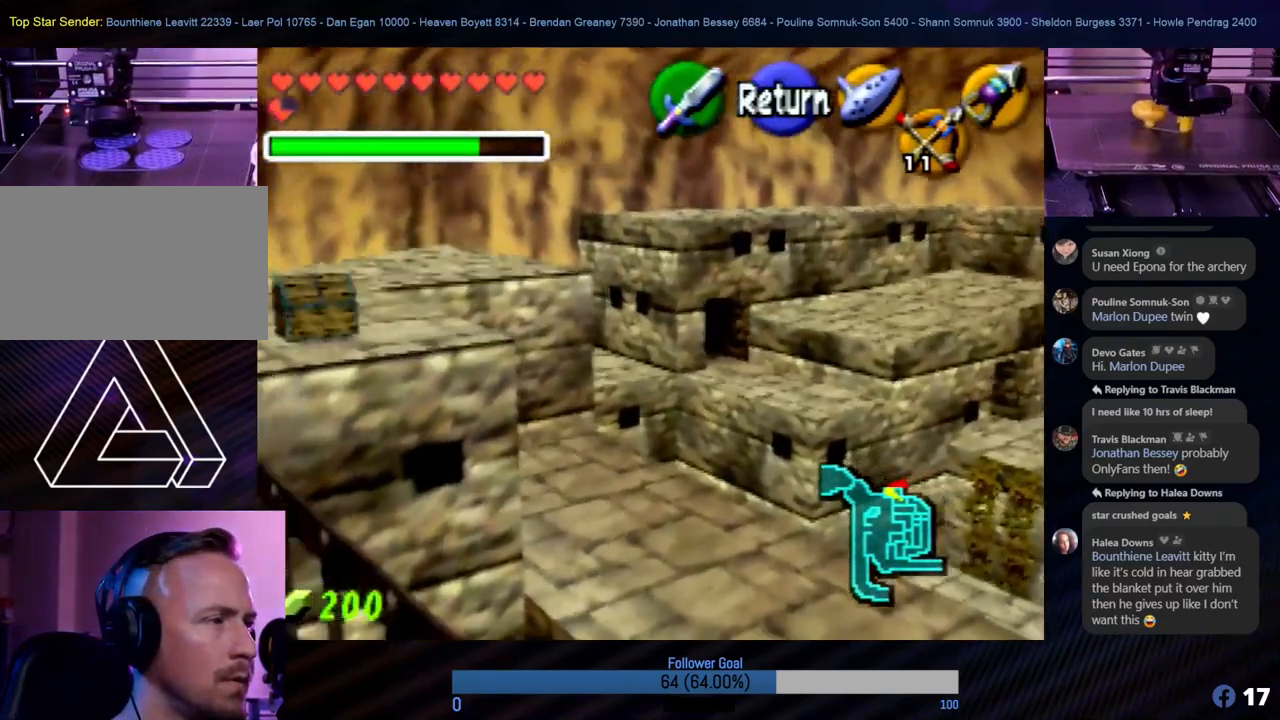
{"buttons": [], "left_stick": "up-left", "events": []}
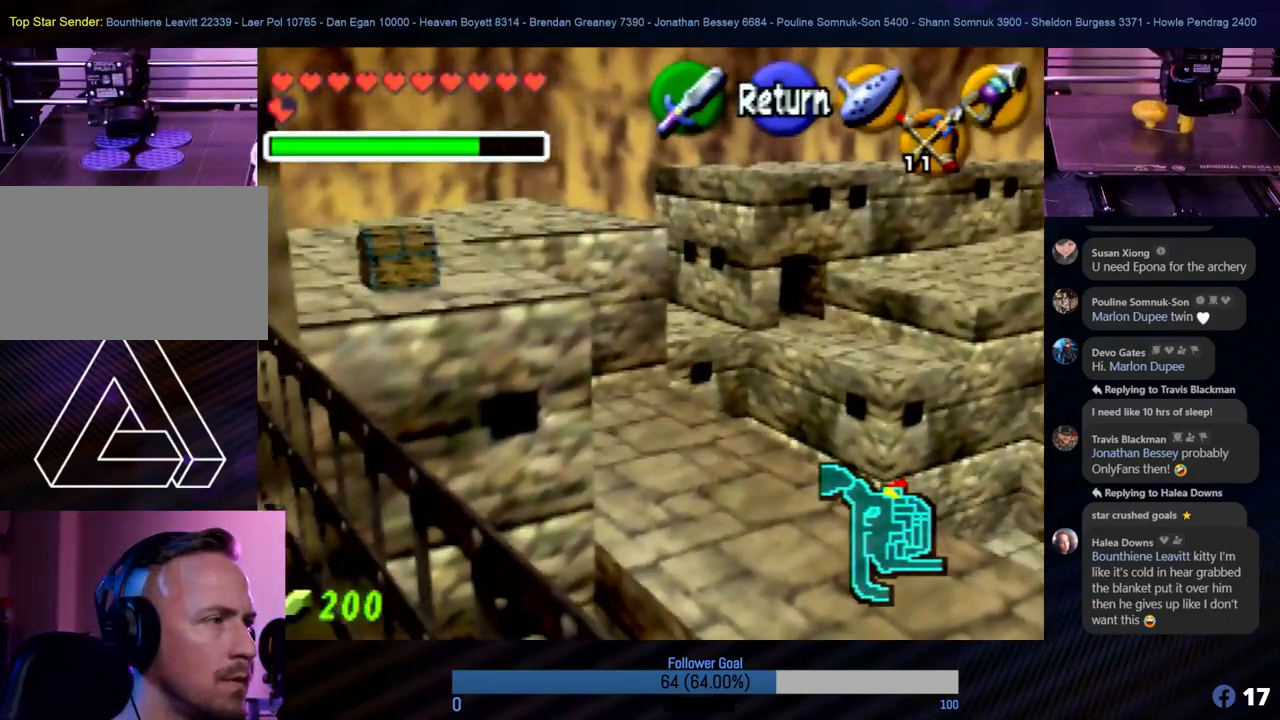
{"buttons": [], "left_stick": "up-left", "events": []}
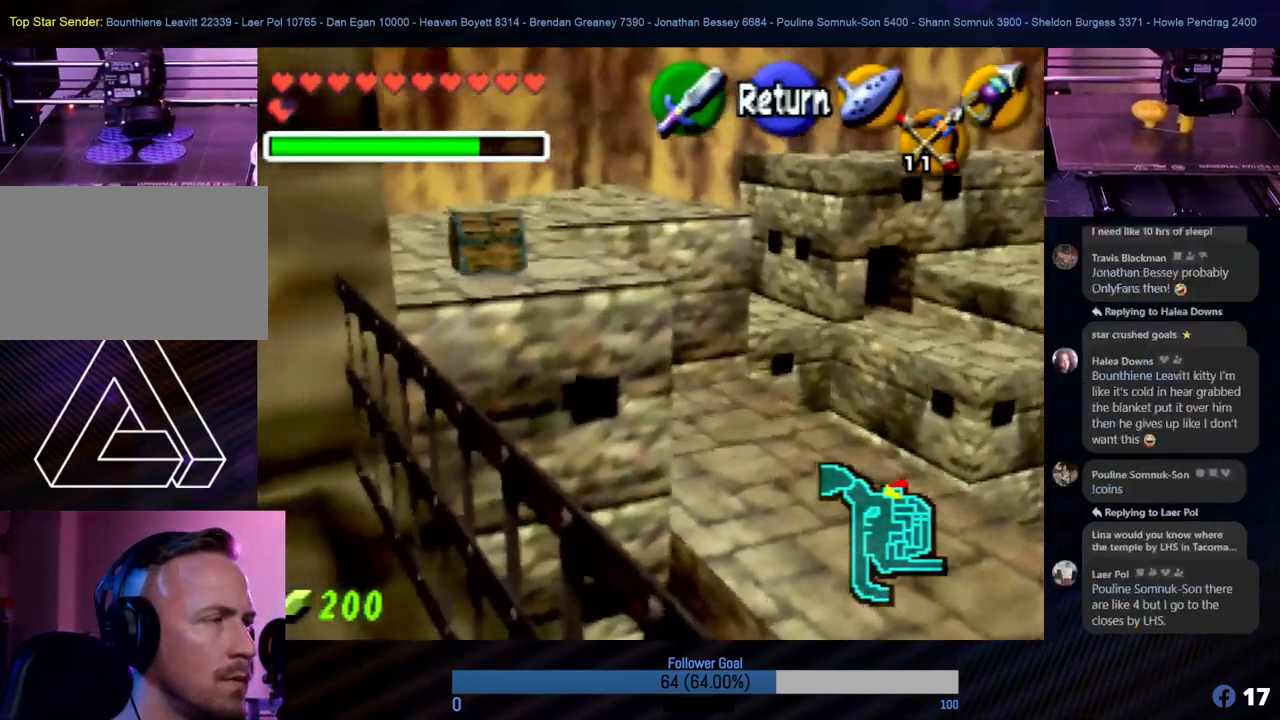
{"buttons": [], "left_stick": "up-left", "events": []}
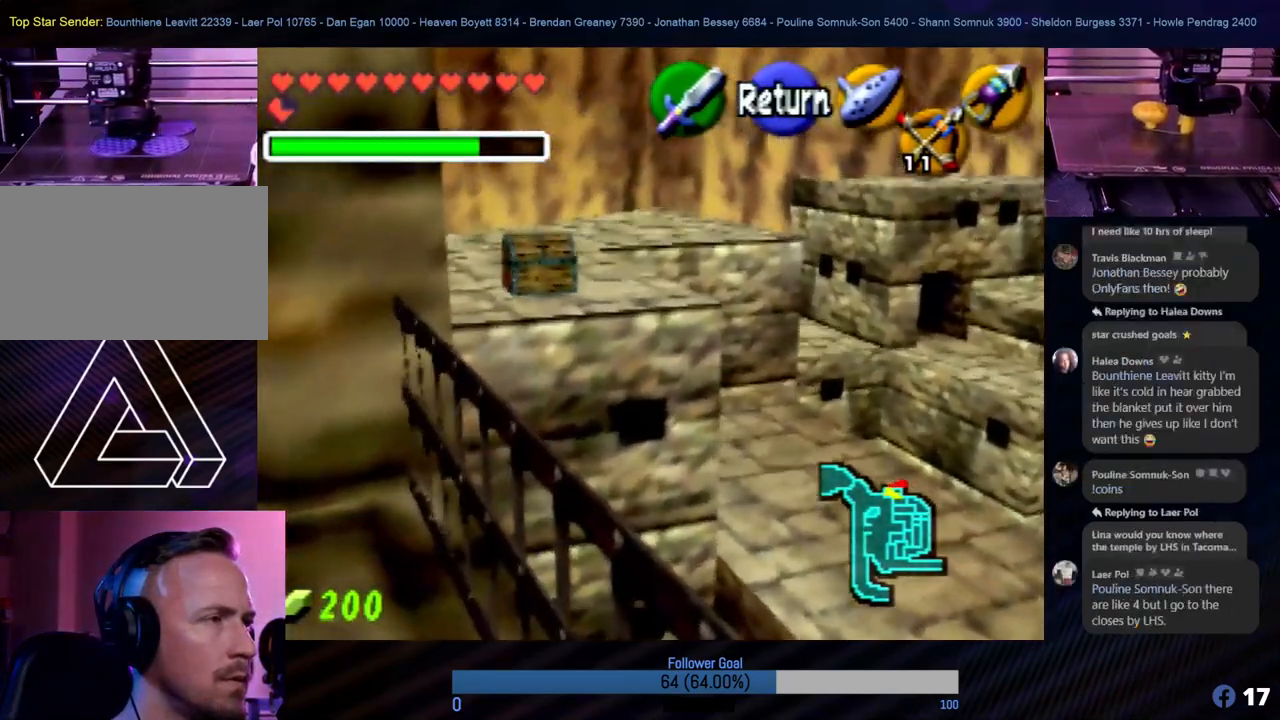
{"buttons": ["C_RIGHT"], "left_stick": "center", "events": [[489, "C_RIGHT", "down"], [489, "left_stick", "center"]]}
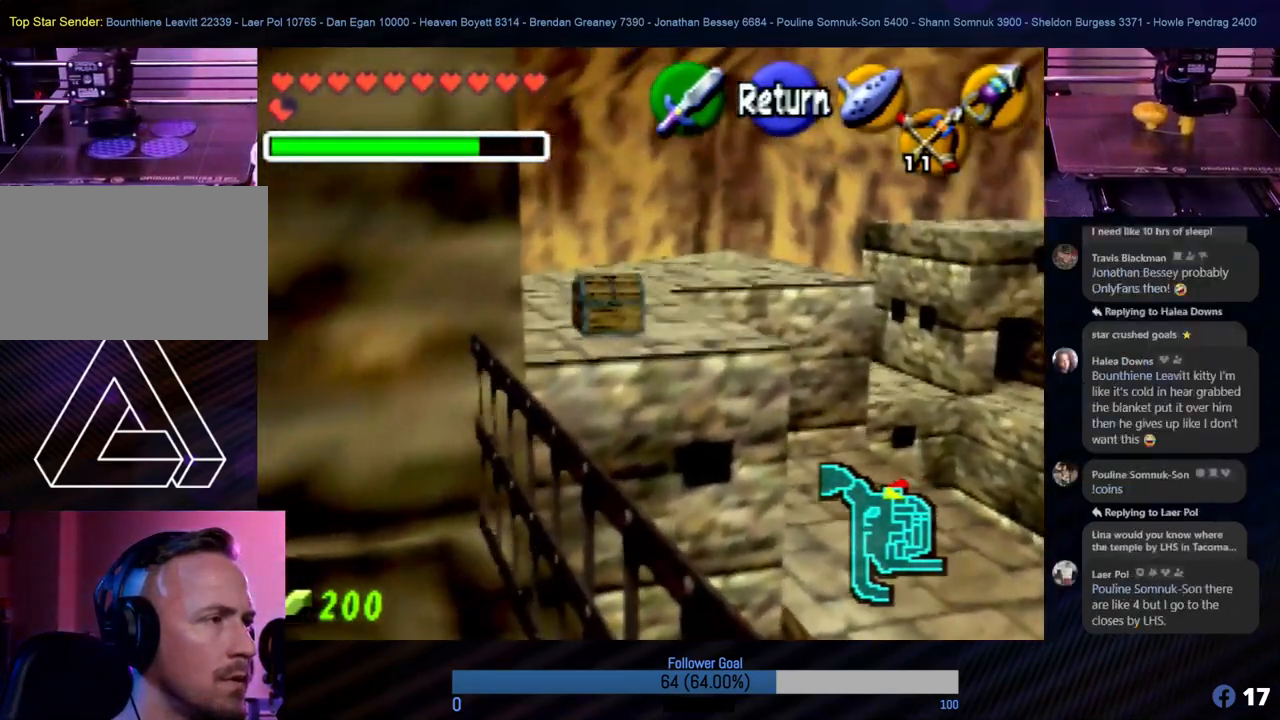
{"buttons": [], "left_stick": "center", "events": [[118, "C_RIGHT", "up"]]}
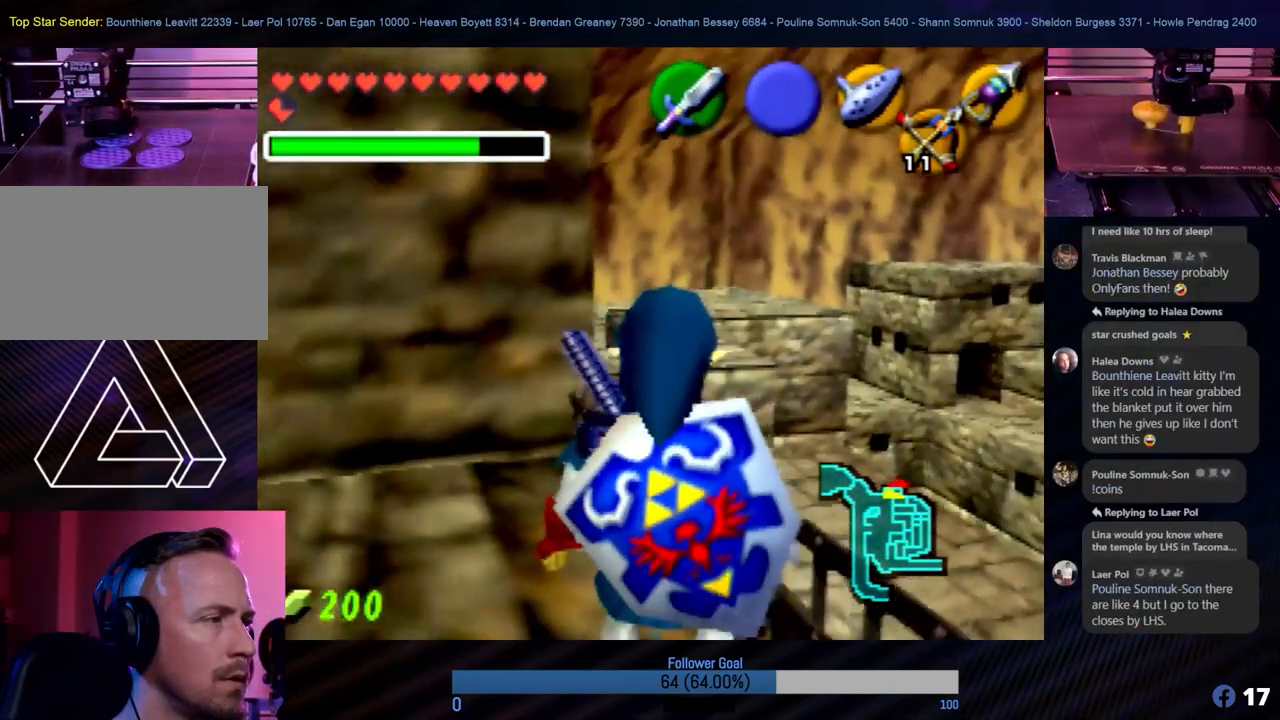
{"buttons": [], "left_stick": "center", "events": [[286, "C_RIGHT", "down"], [472, "C_RIGHT", "up"]]}
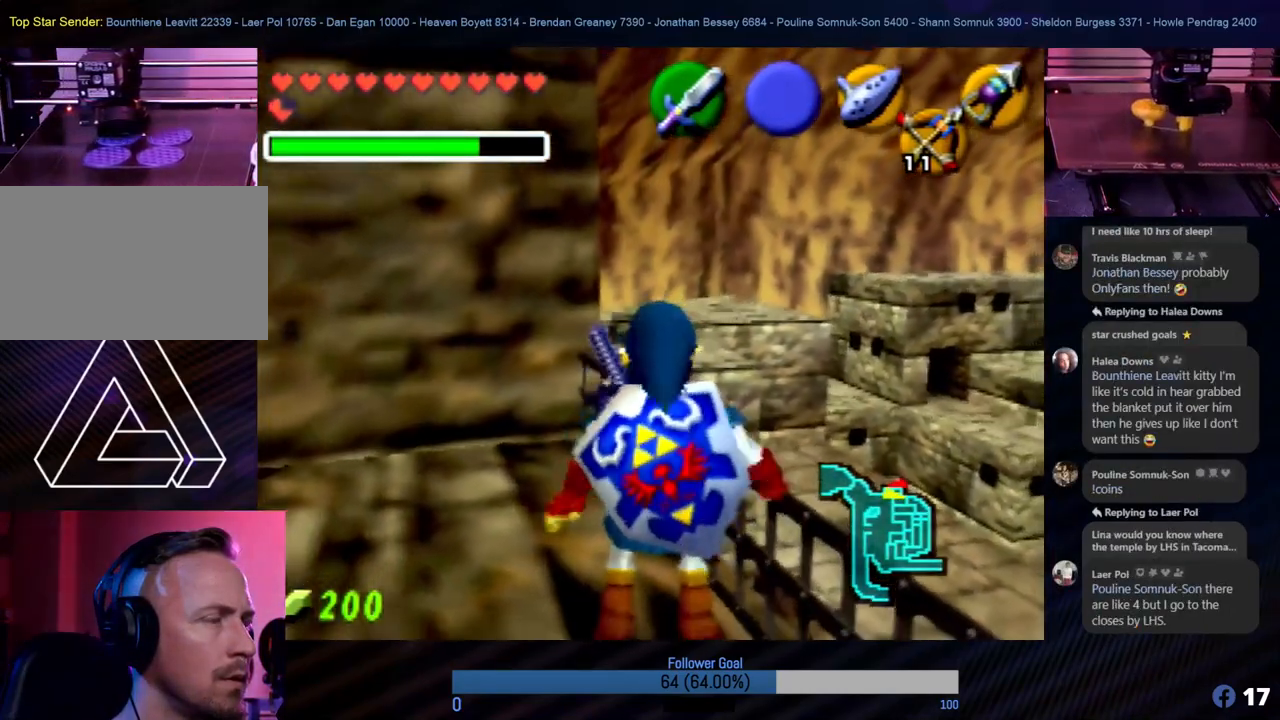
{"buttons": [], "left_stick": "center", "events": []}
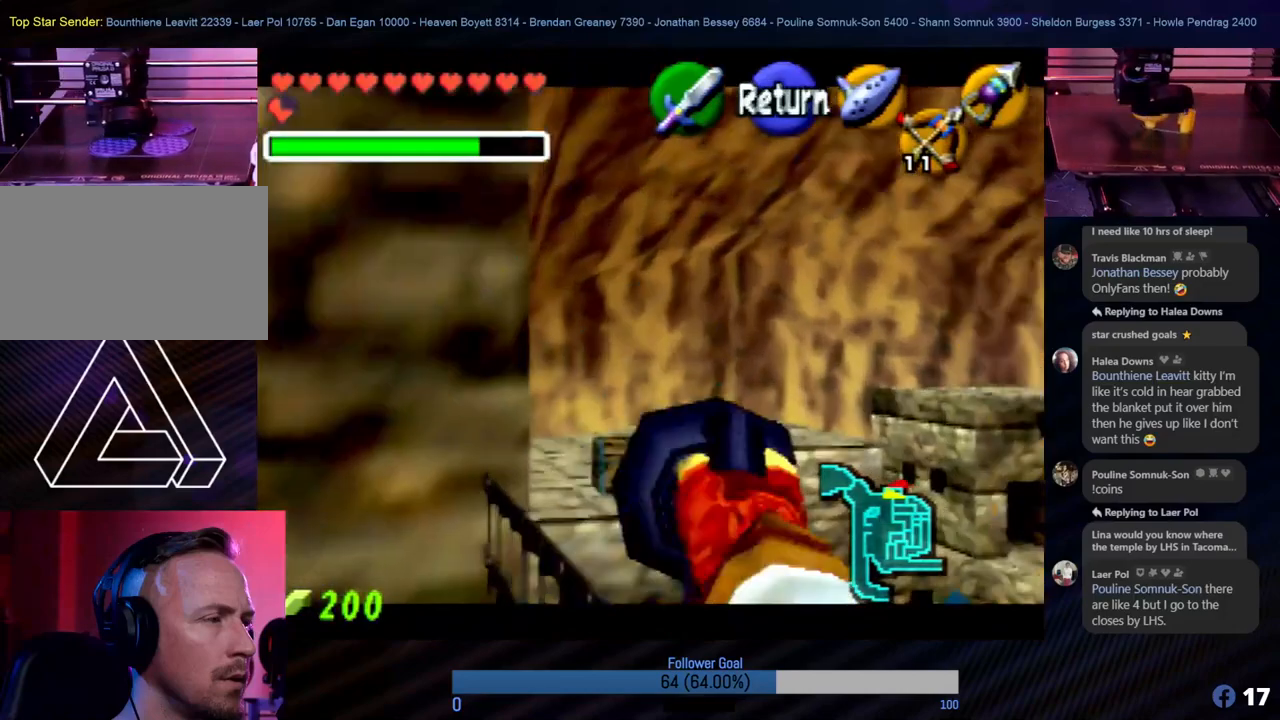
{"buttons": [], "left_stick": "center", "events": [[219, "left_stick", "up-left"], [370, "left_stick", "center"]]}
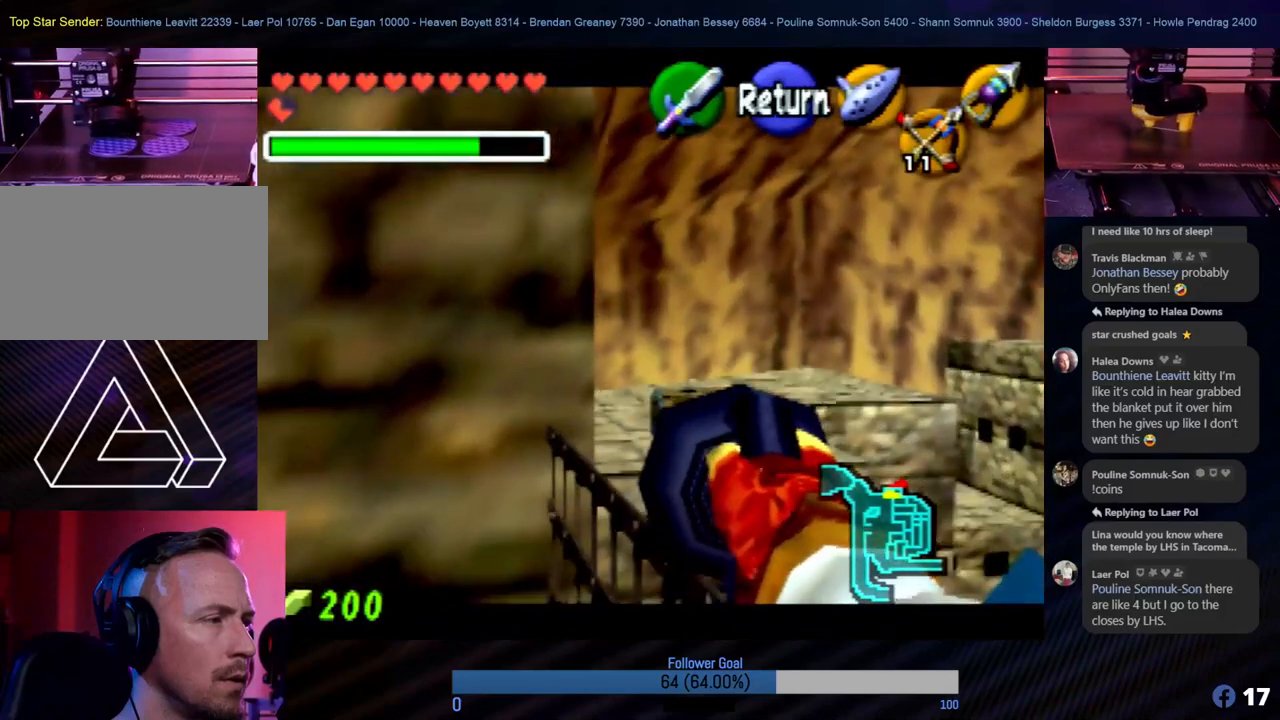
{"buttons": [], "left_stick": "center", "events": [[287, "left_stick", "up-right"], [422, "left_stick", "center"]]}
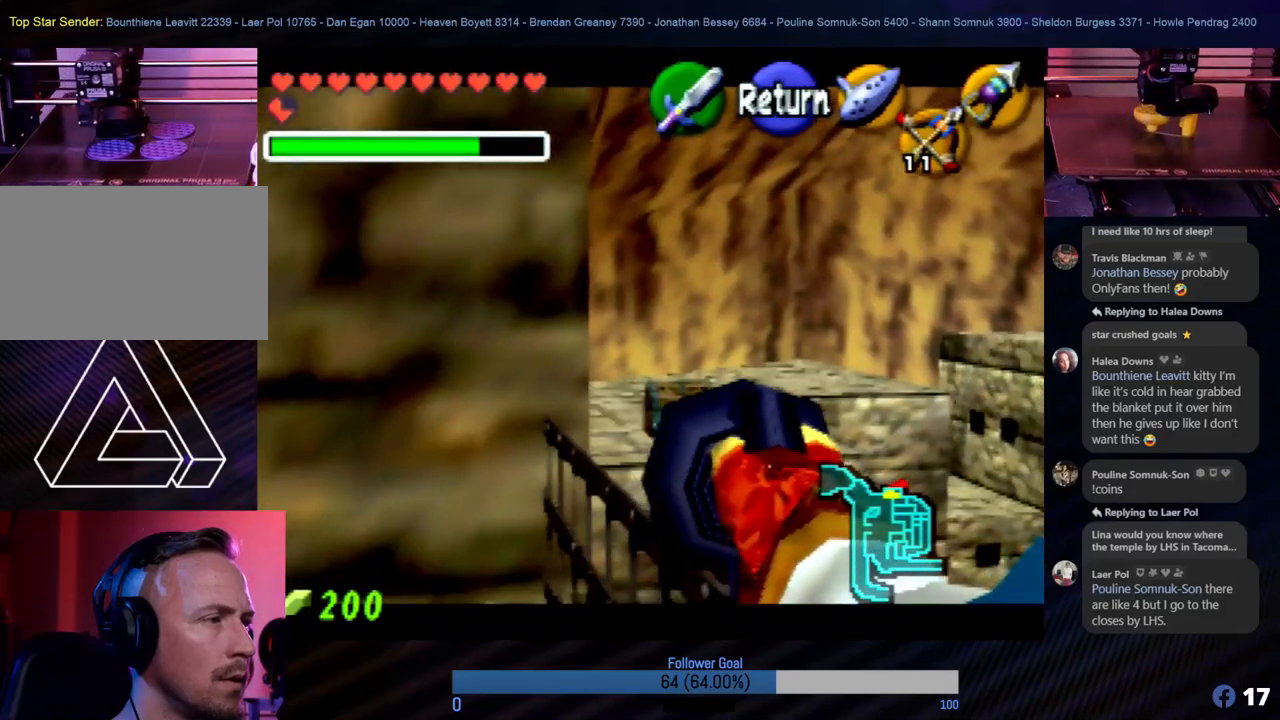
{"buttons": [], "left_stick": "center", "events": [[321, "left_stick", "up-right"], [439, "left_stick", "center"]]}
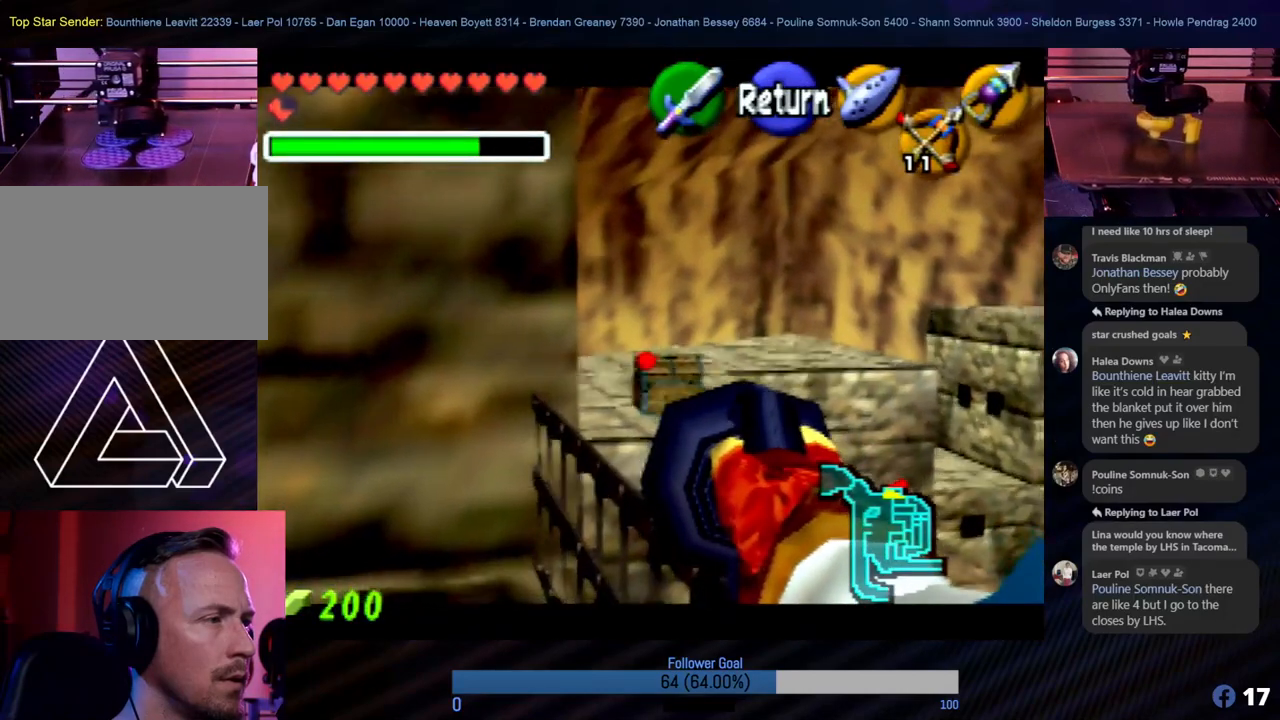
{"buttons": [], "left_stick": "down", "events": [[489, "left_stick", "down"]]}
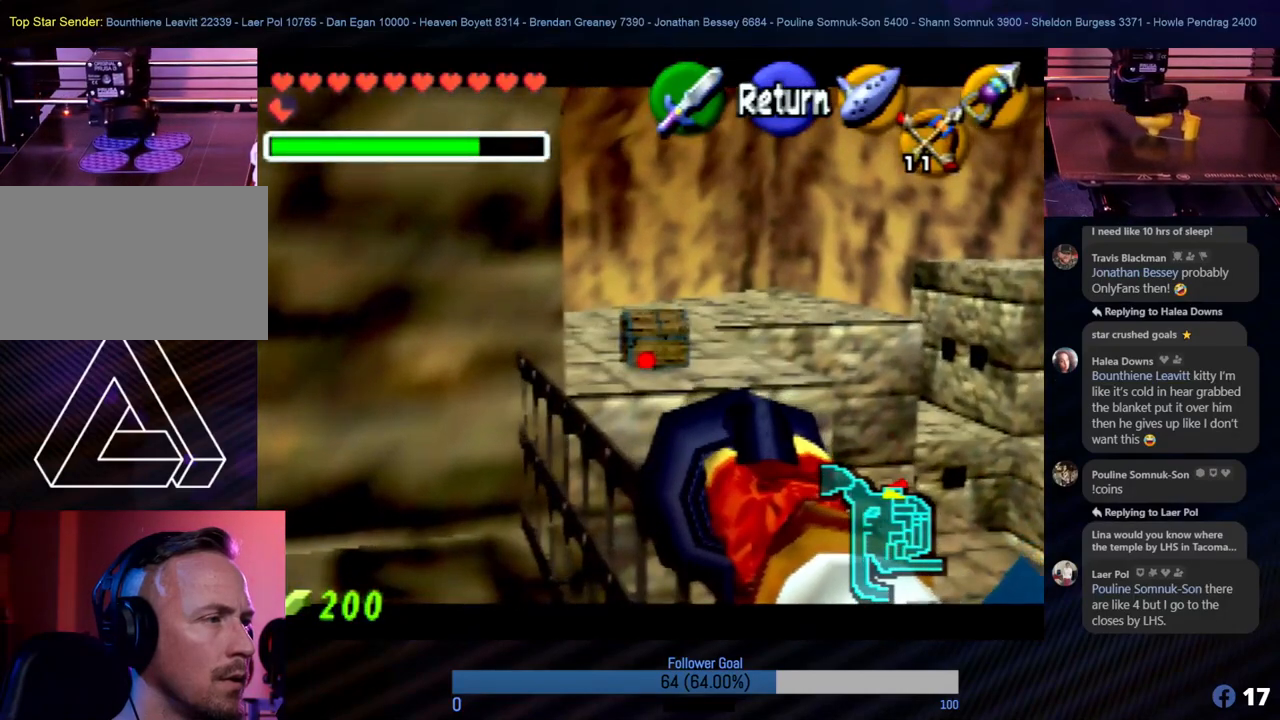
{"buttons": ["C_RIGHT"], "left_stick": "center", "events": [[34, "left_stick", "center"], [405, "C_RIGHT", "down"]]}
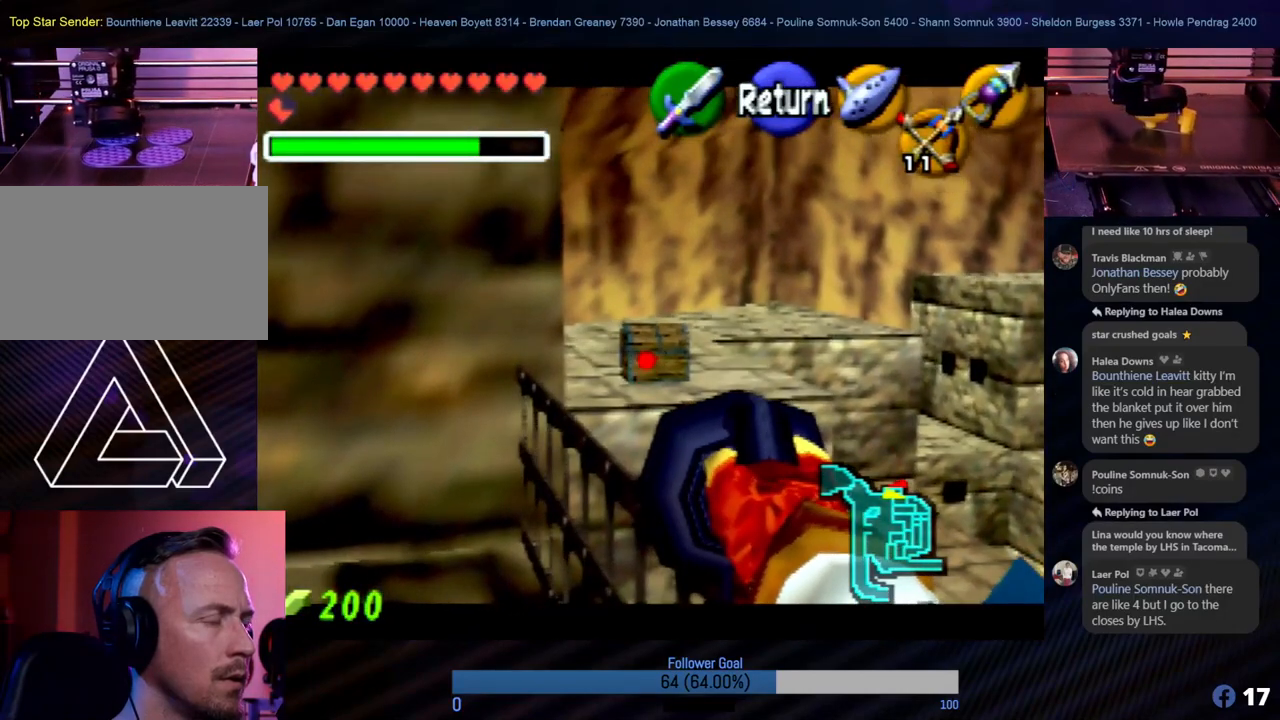
{"buttons": [], "left_stick": "center", "events": [[84, "C_RIGHT", "up"]]}
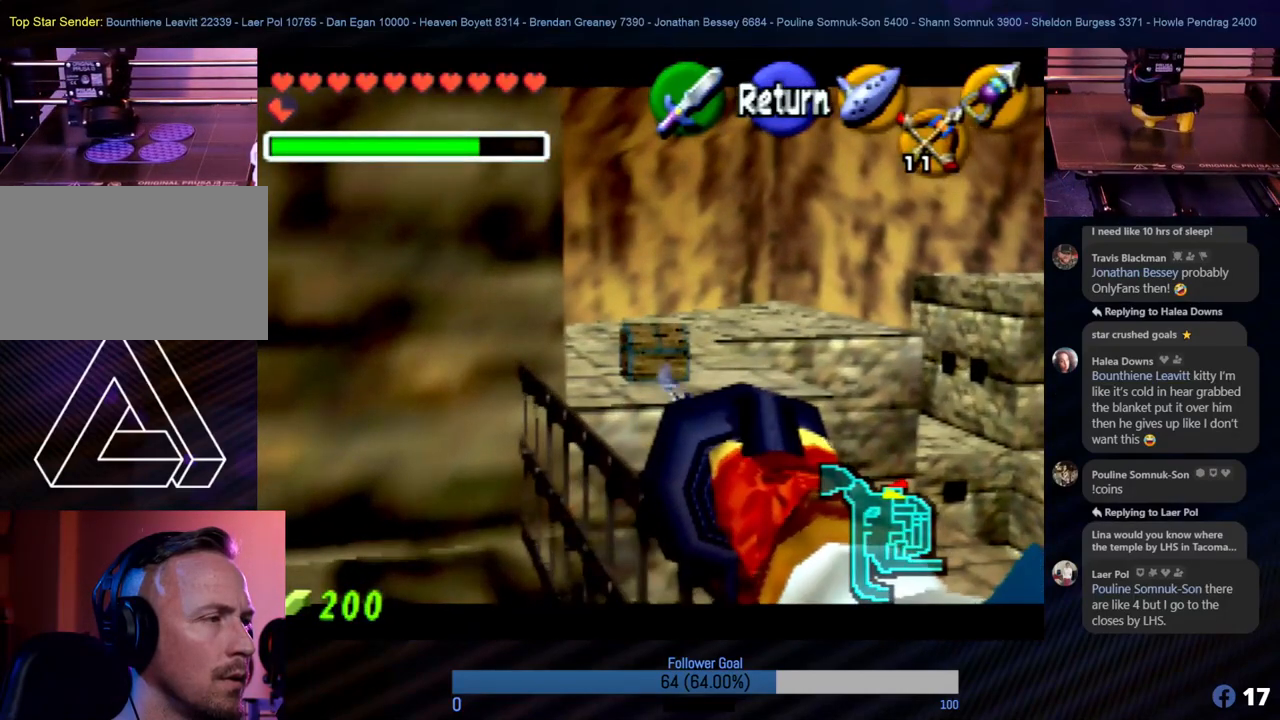
{"buttons": [], "left_stick": "center", "events": []}
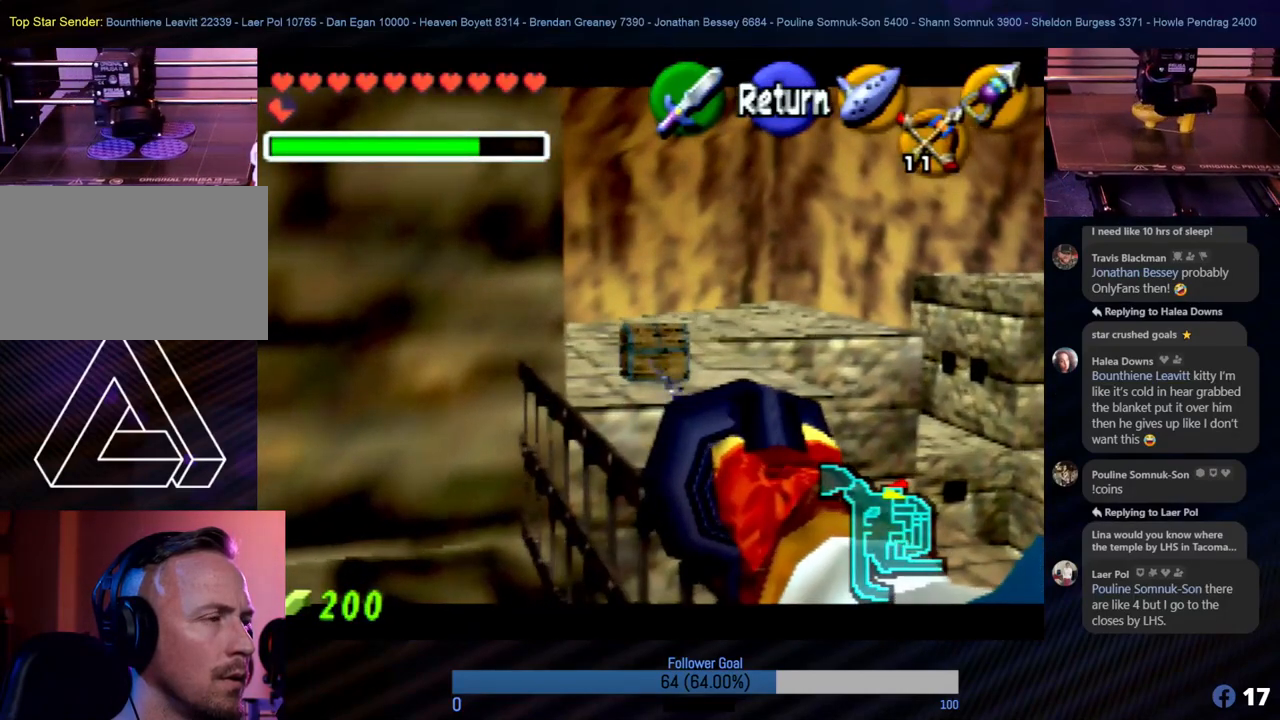
{"buttons": [], "left_stick": "center", "events": []}
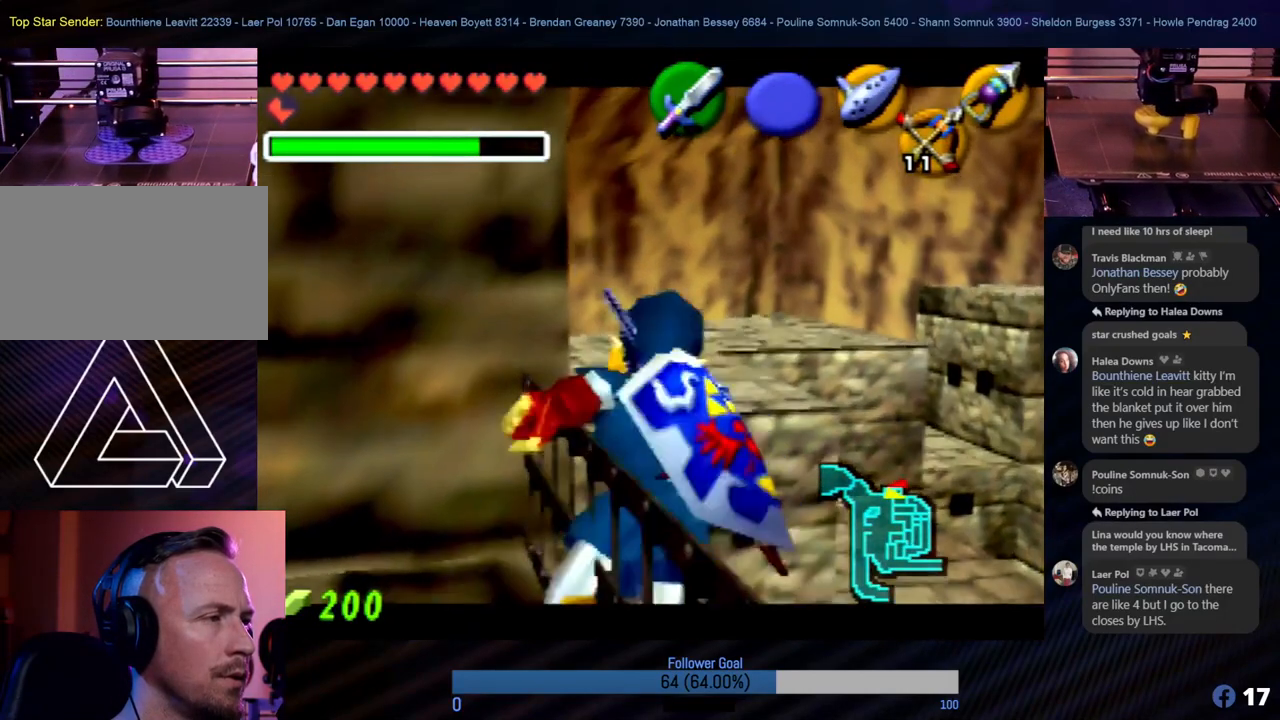
{"buttons": [], "left_stick": "center", "events": []}
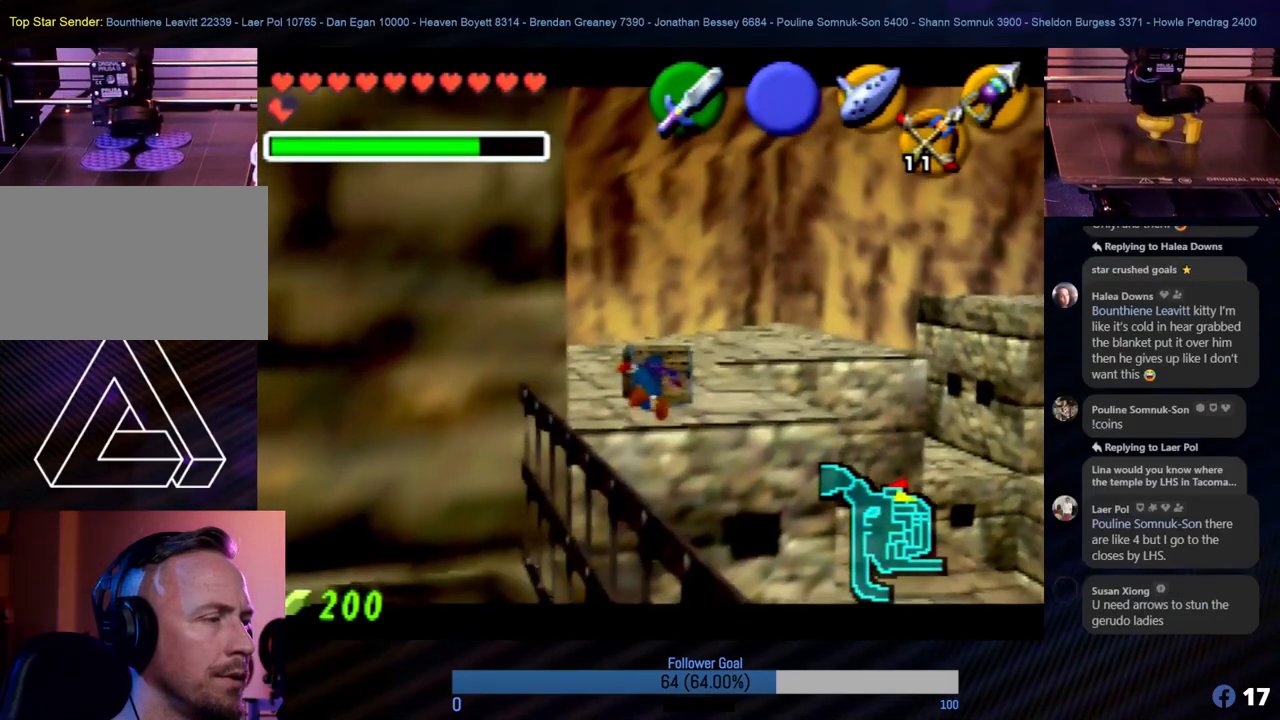
{"buttons": [], "left_stick": "center", "events": []}
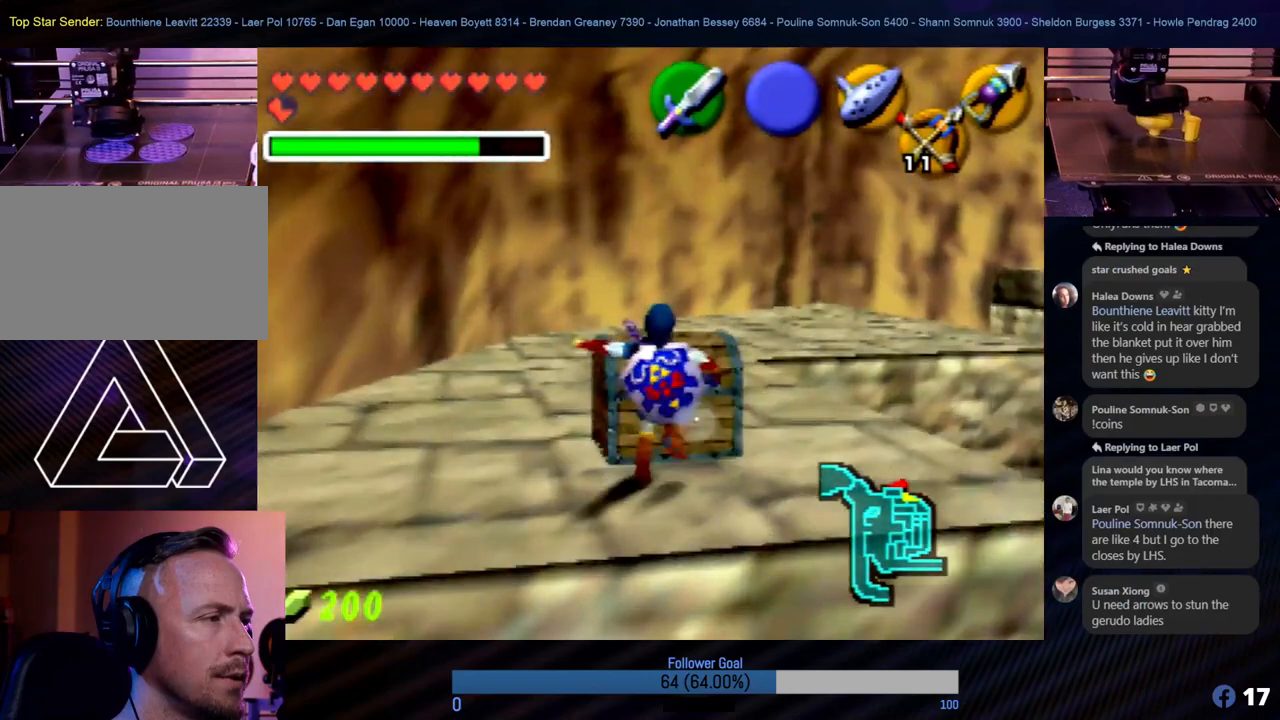
{"buttons": ["A"], "left_stick": "up", "events": [[269, "left_stick", "up"], [354, "A", "down"]]}
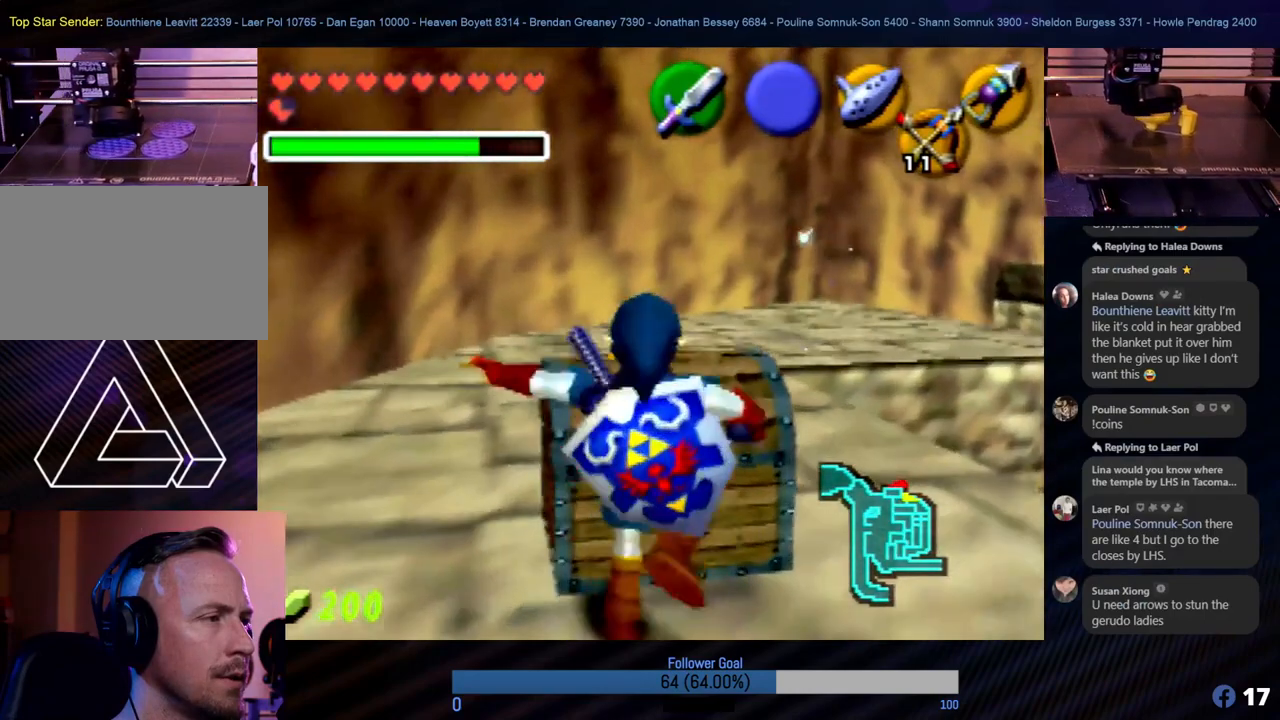
{"buttons": ["A"], "left_stick": "up", "events": [[202, "A", "up"], [269, "A", "down"], [370, "A", "up"], [505, "A", "down"]]}
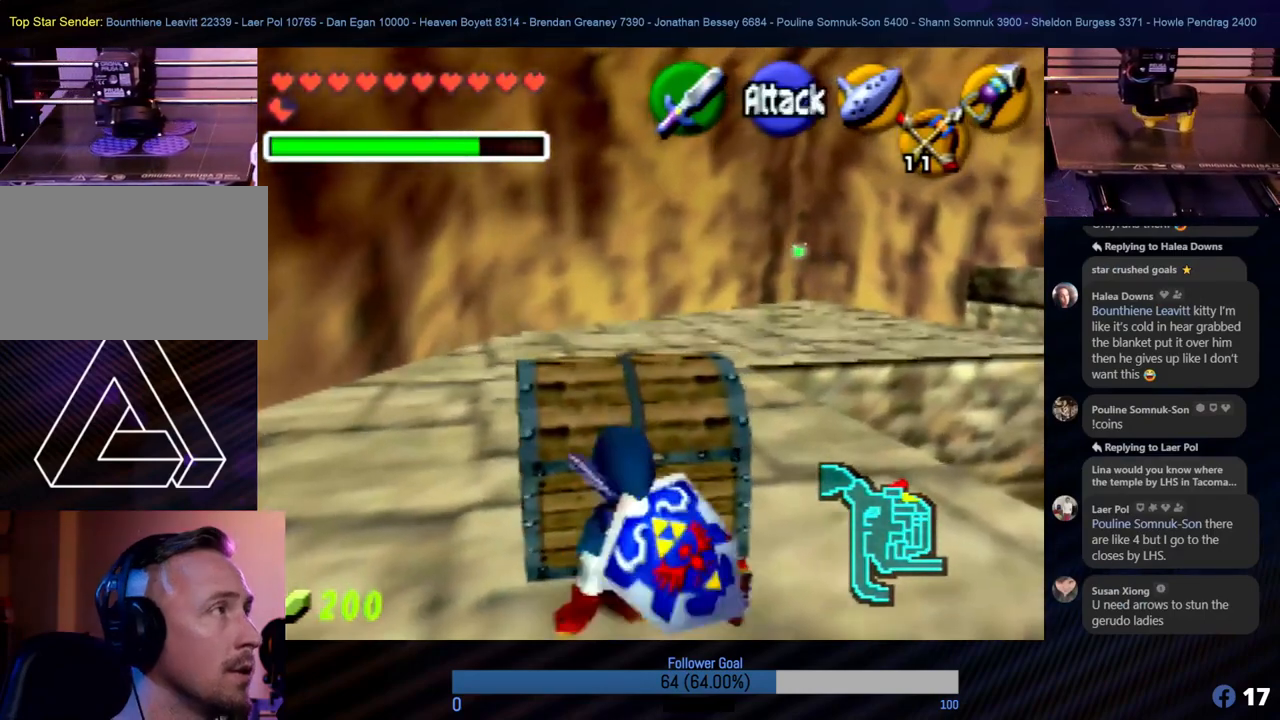
{"buttons": [], "left_stick": "center", "events": [[85, "left_stick", "center"], [203, "A", "up"], [321, "A", "down"], [388, "A", "up"]]}
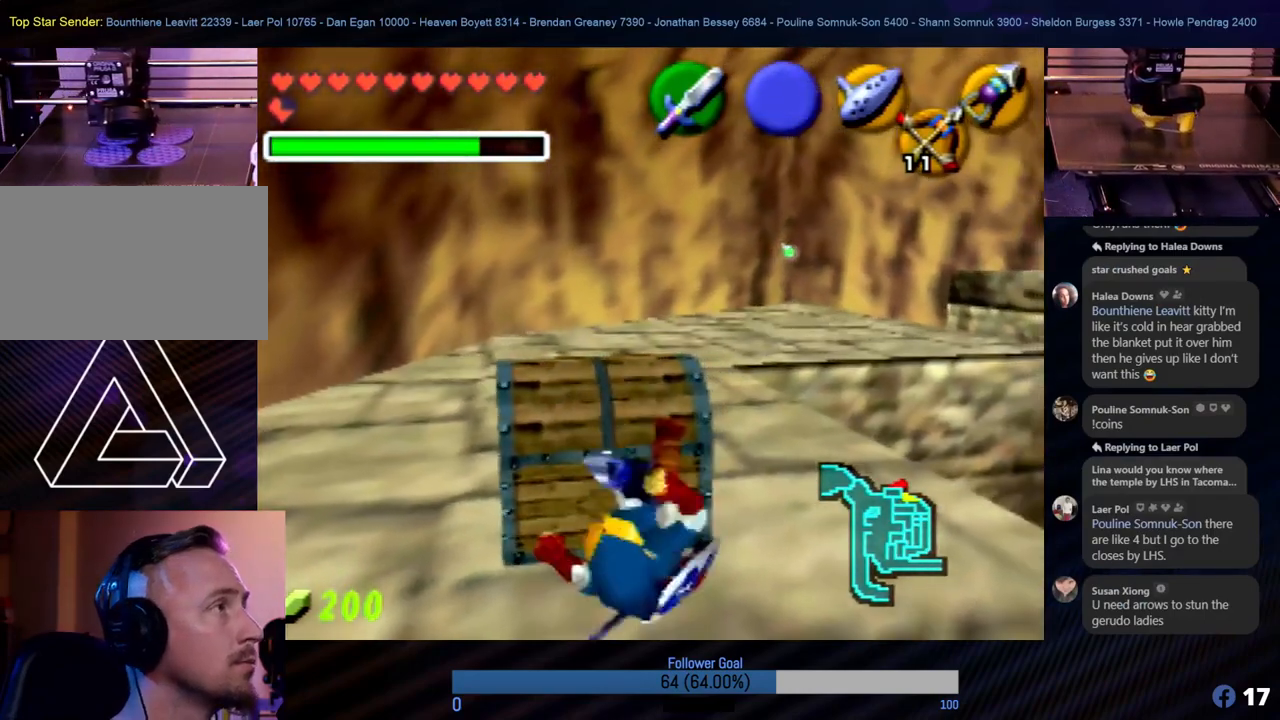
{"buttons": [], "left_stick": "center", "events": [[17, "A", "down"], [152, "A", "up"]]}